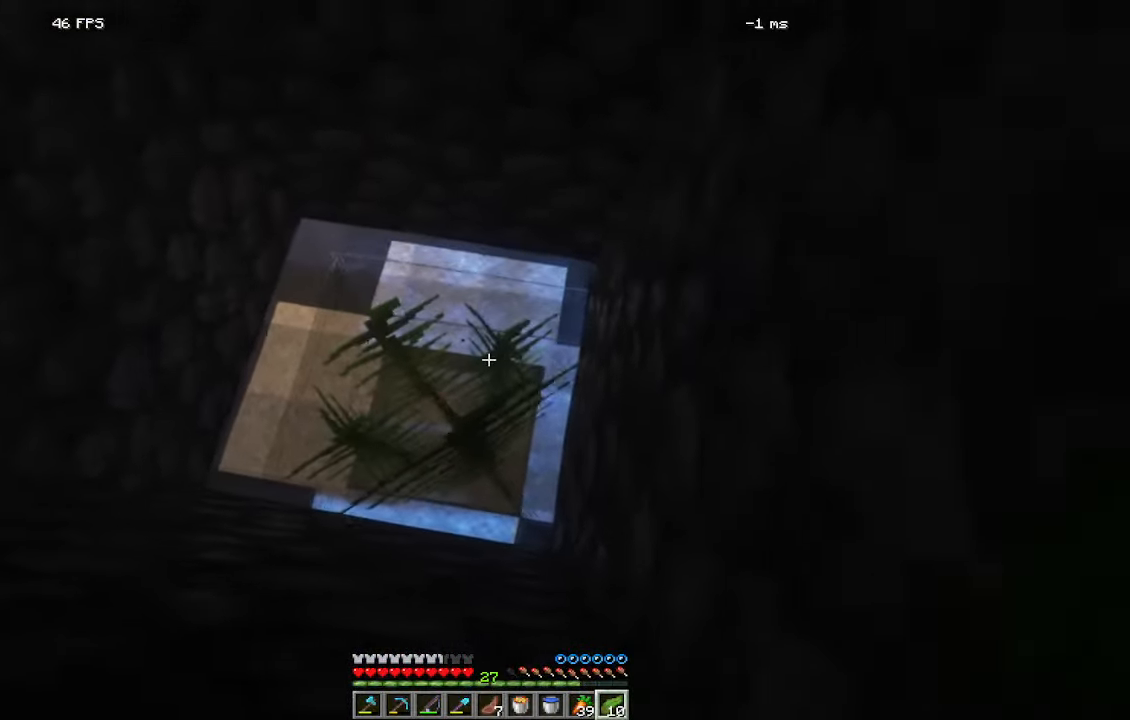
Gameplay with keyboard and mouse; each line is a JSON object with the keys and mouse buttons held at the frame after it. "events" lists presses ("down") and releases ("up") of "a", "d", "s", "w", "mouse_left" and "mouse_right" between this image and that frame as [ms after this image, input, new state], when the widget could be followed in between. "mouse_left", "mouse_right" = the "left", "right" buttons of the "mouse" list. No other keys are recorded. Fast repeated clicks can show as one long hold. Mouse movement is not recorded.
{"keys": ["a"], "mouse": [], "events": []}
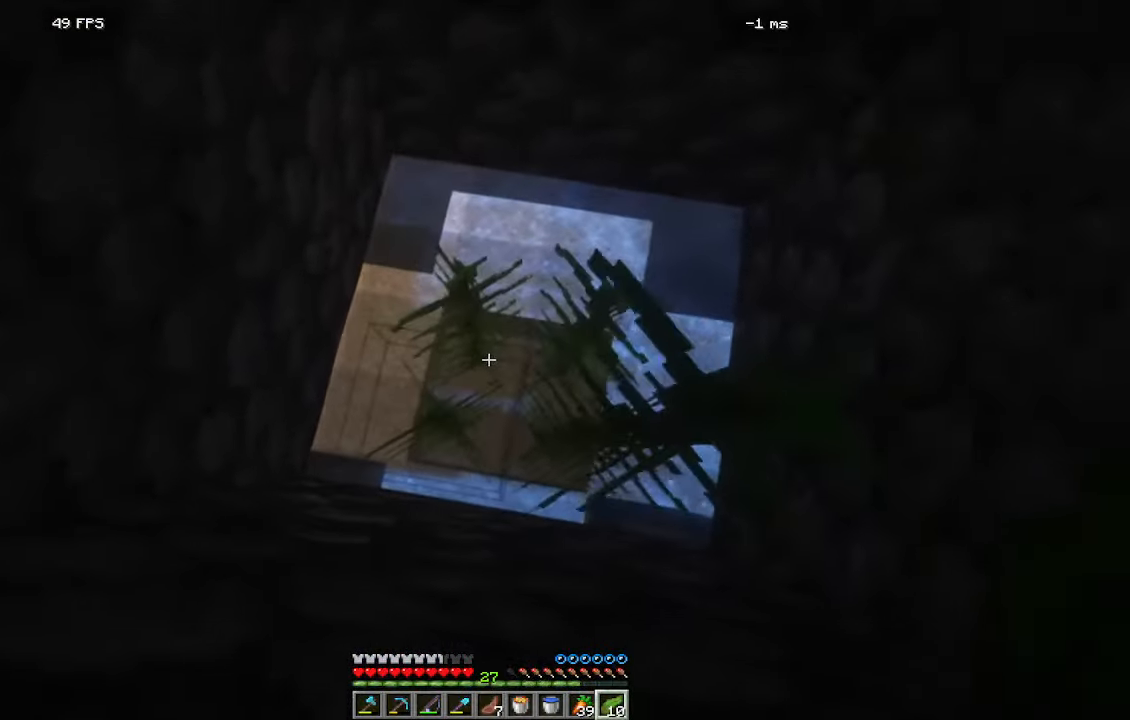
{"keys": [], "mouse": ["right"]}
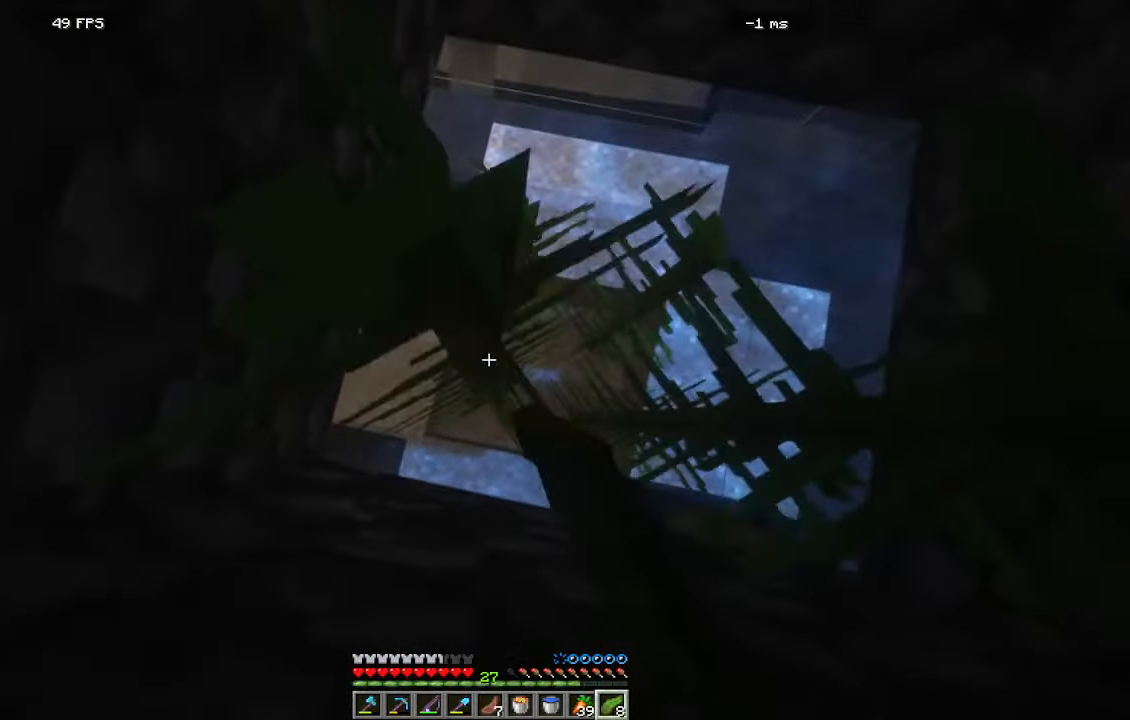
{"keys": ["d", "w"], "mouse": []}
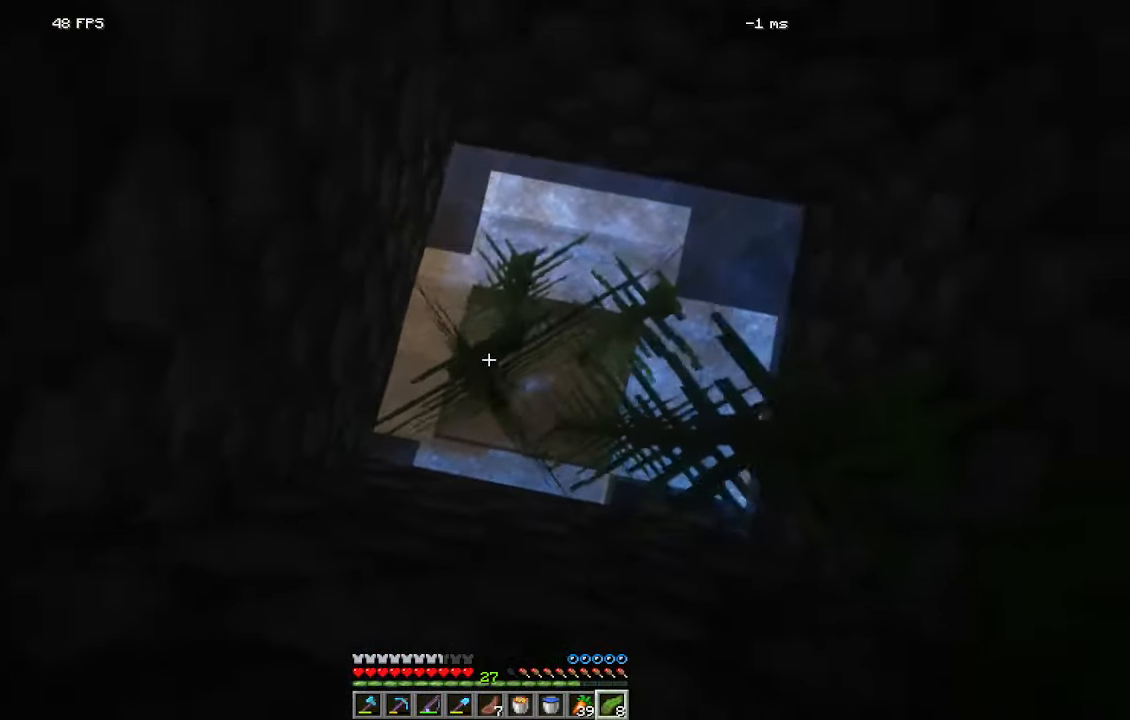
{"keys": [], "mouse": [], "events": [[134, "d", "up"], [417, "w", "up"]]}
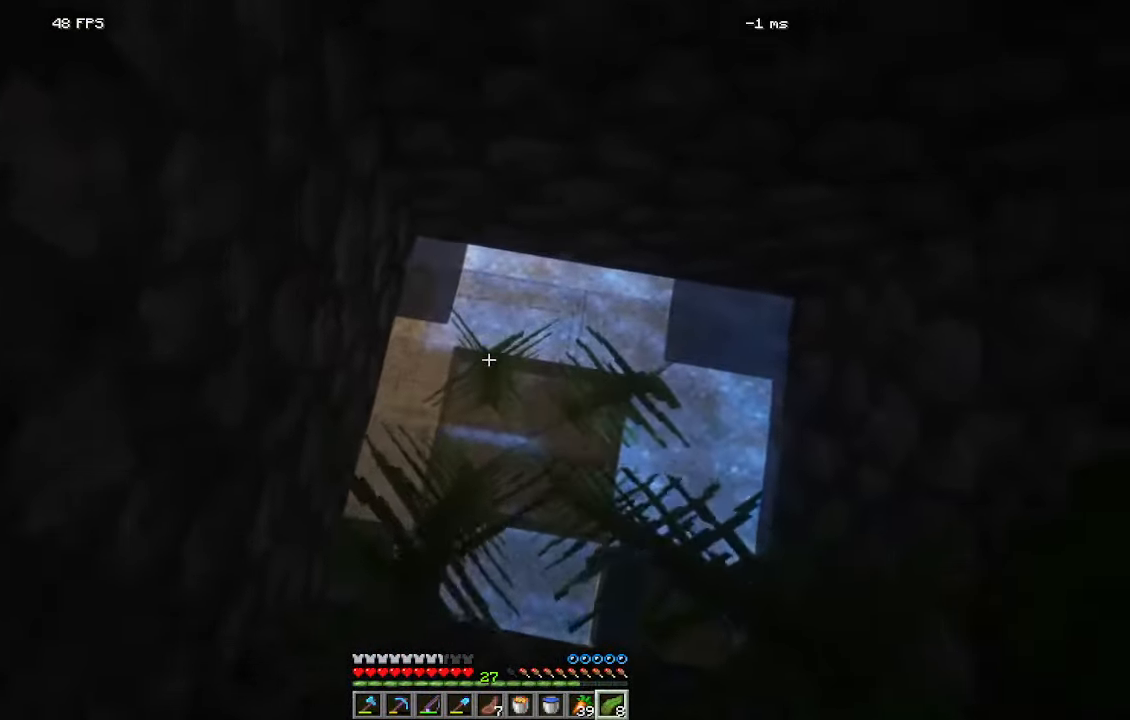
{"keys": ["d"], "mouse": []}
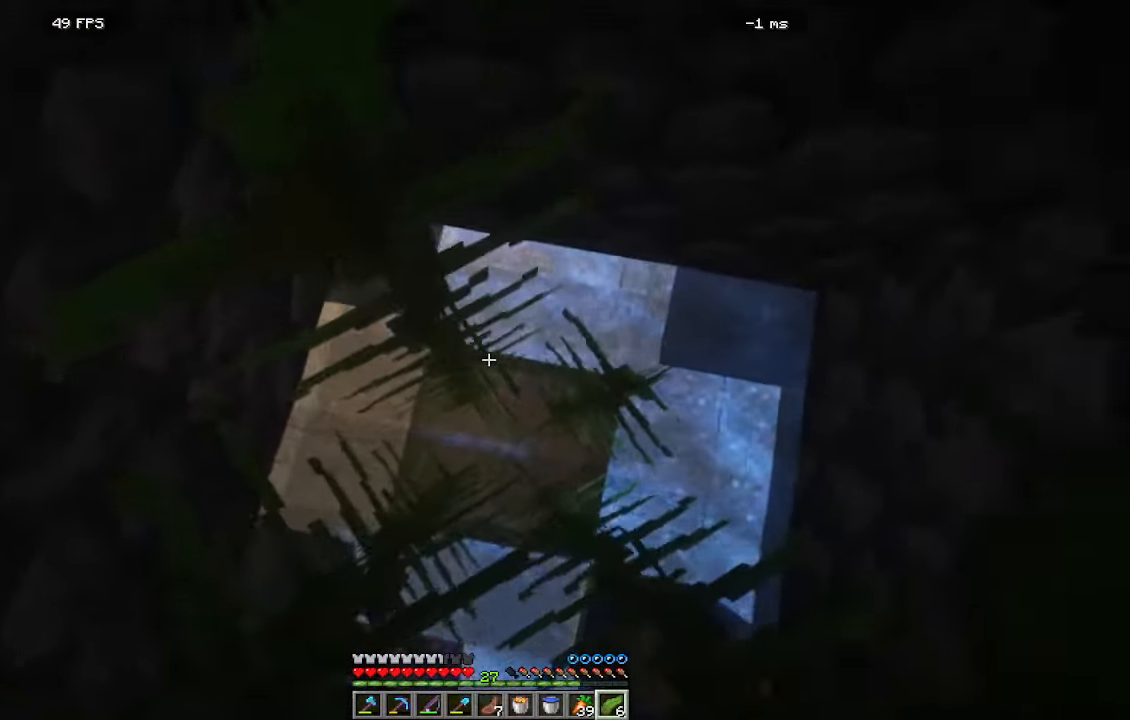
{"keys": [], "mouse": ["right"]}
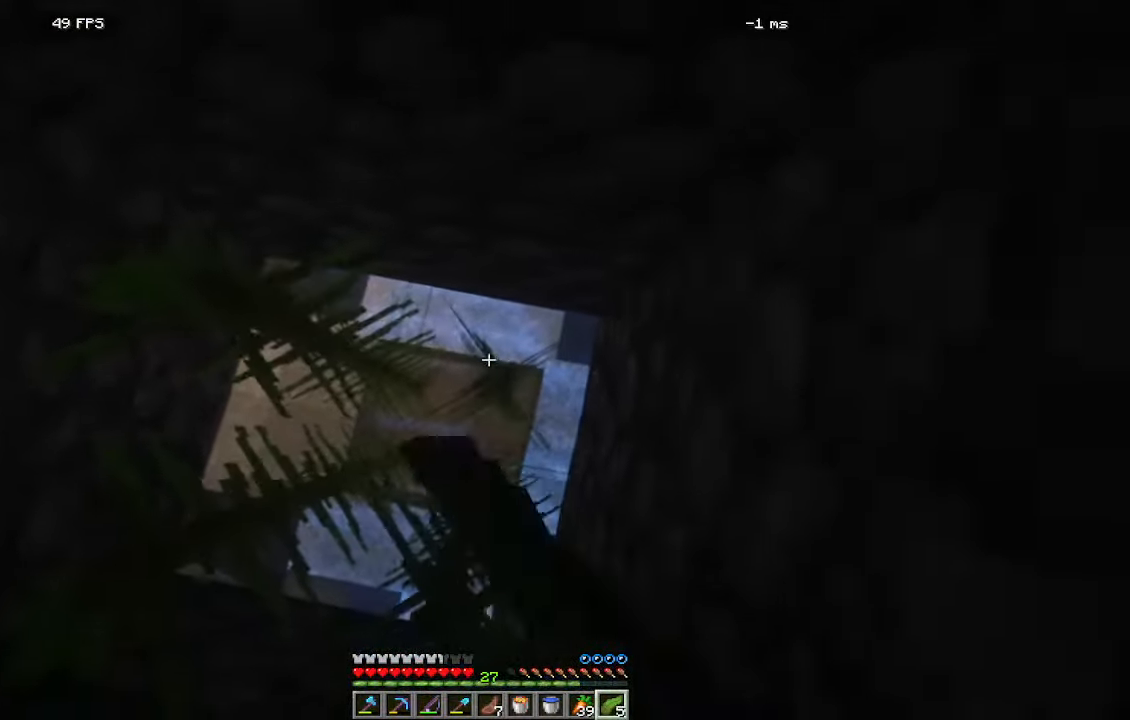
{"keys": ["a"], "mouse": []}
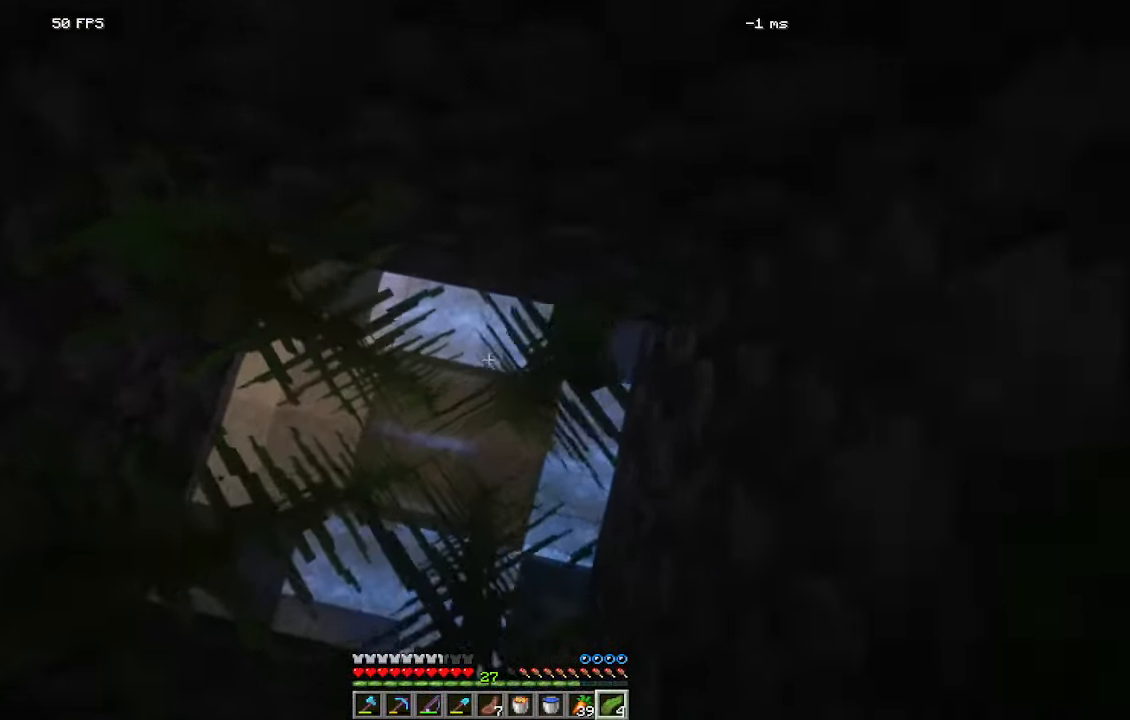
{"keys": ["w"], "mouse": []}
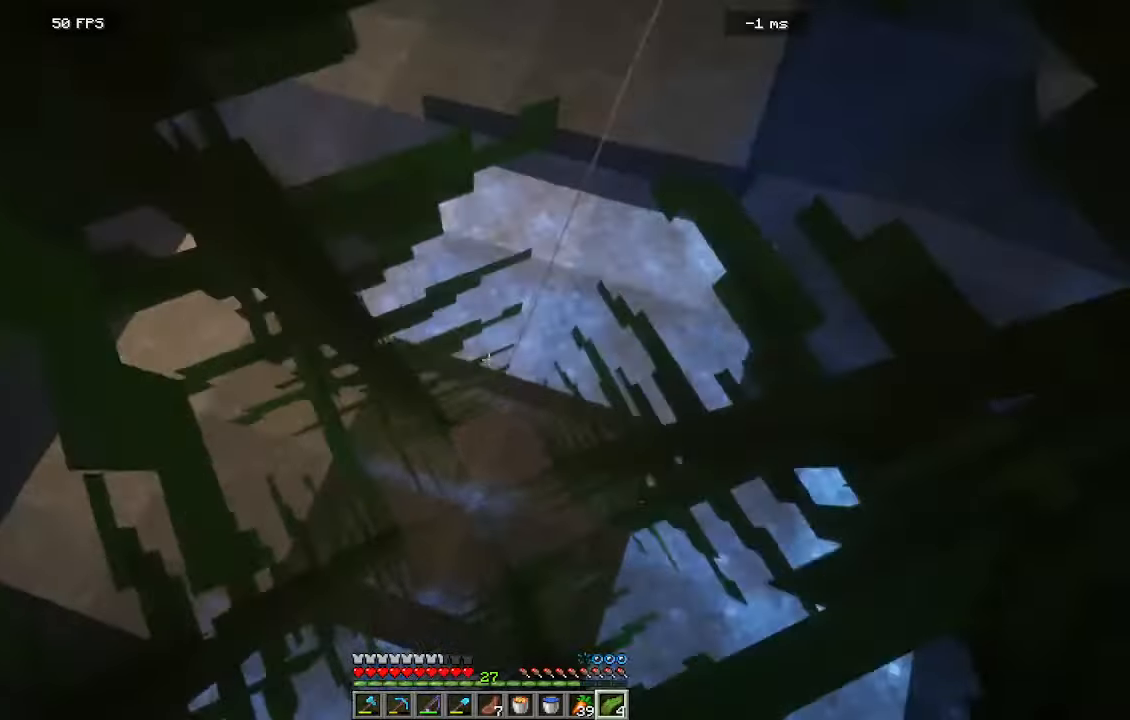
{"keys": ["d", "w"], "mouse": []}
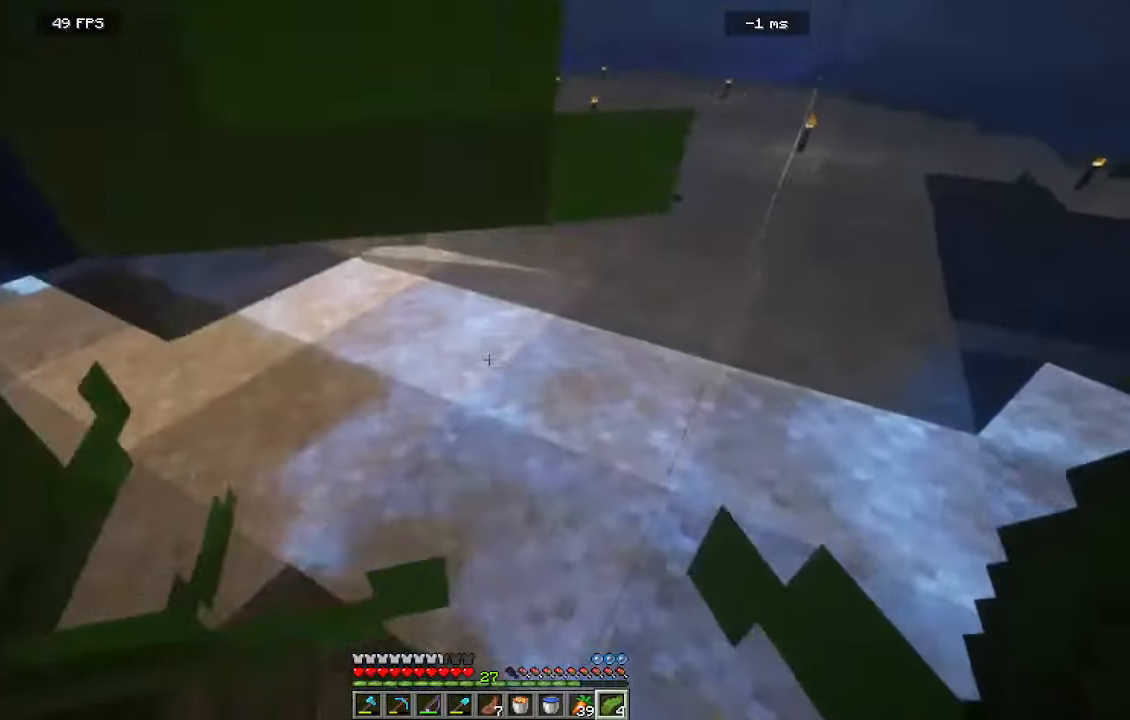
{"keys": ["d", "w"], "mouse": [], "events": []}
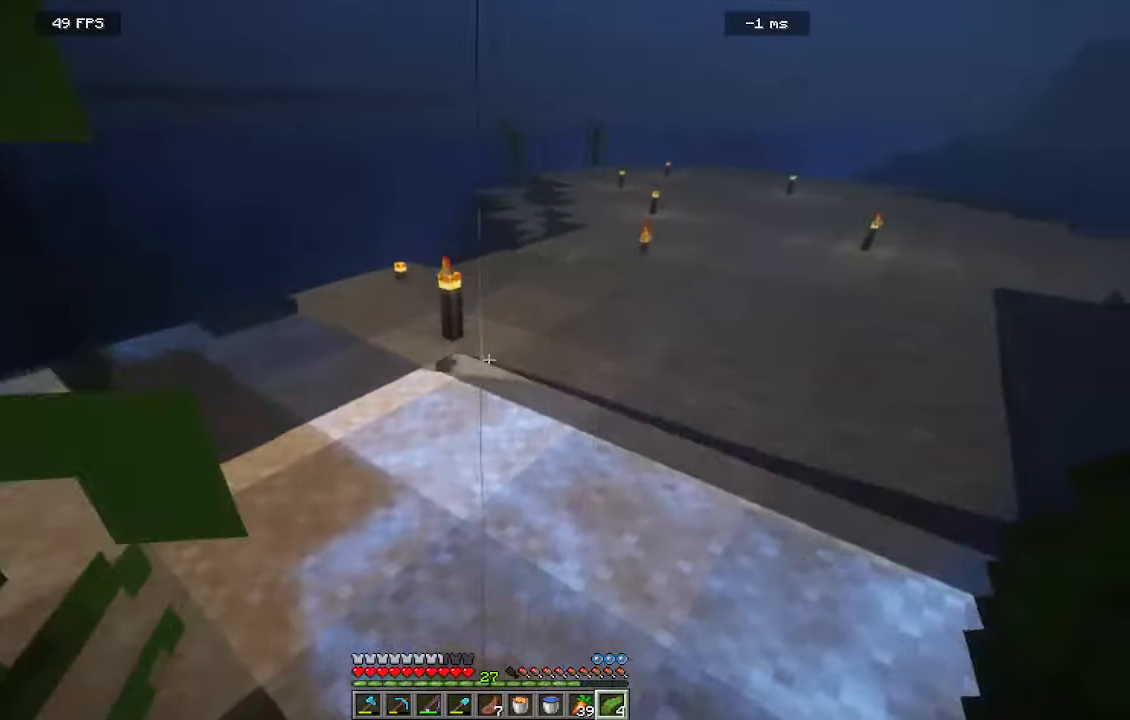
{"keys": ["d", "w"], "mouse": [], "events": []}
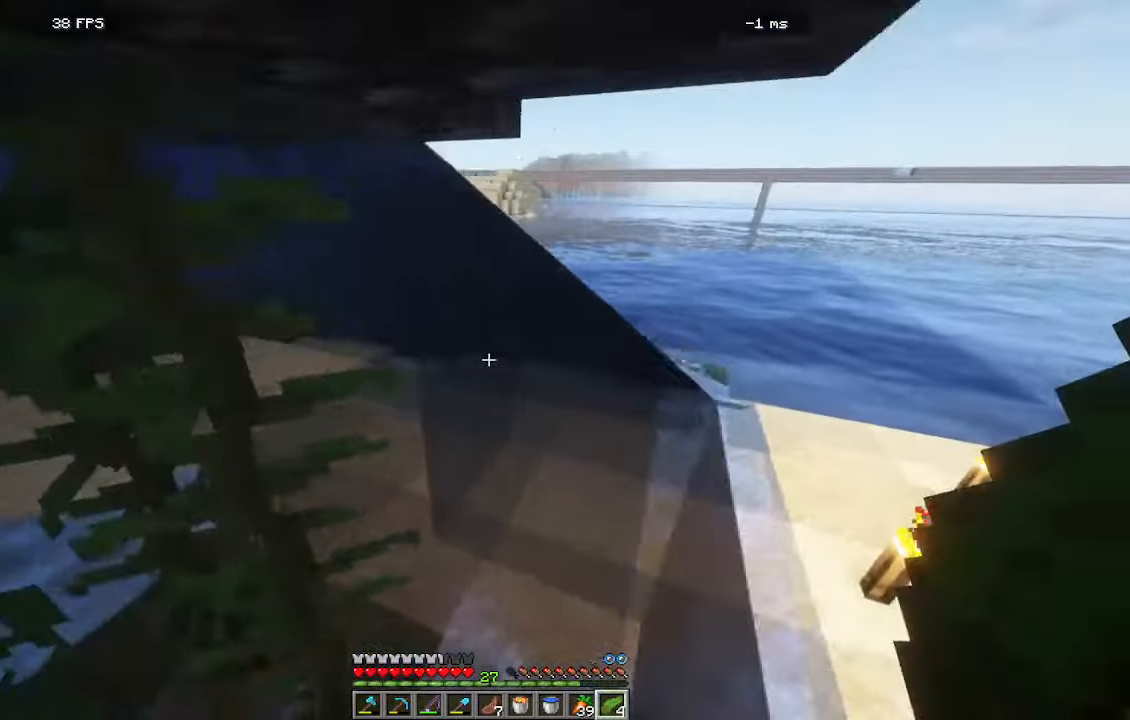
{"keys": ["d", "s"], "mouse": []}
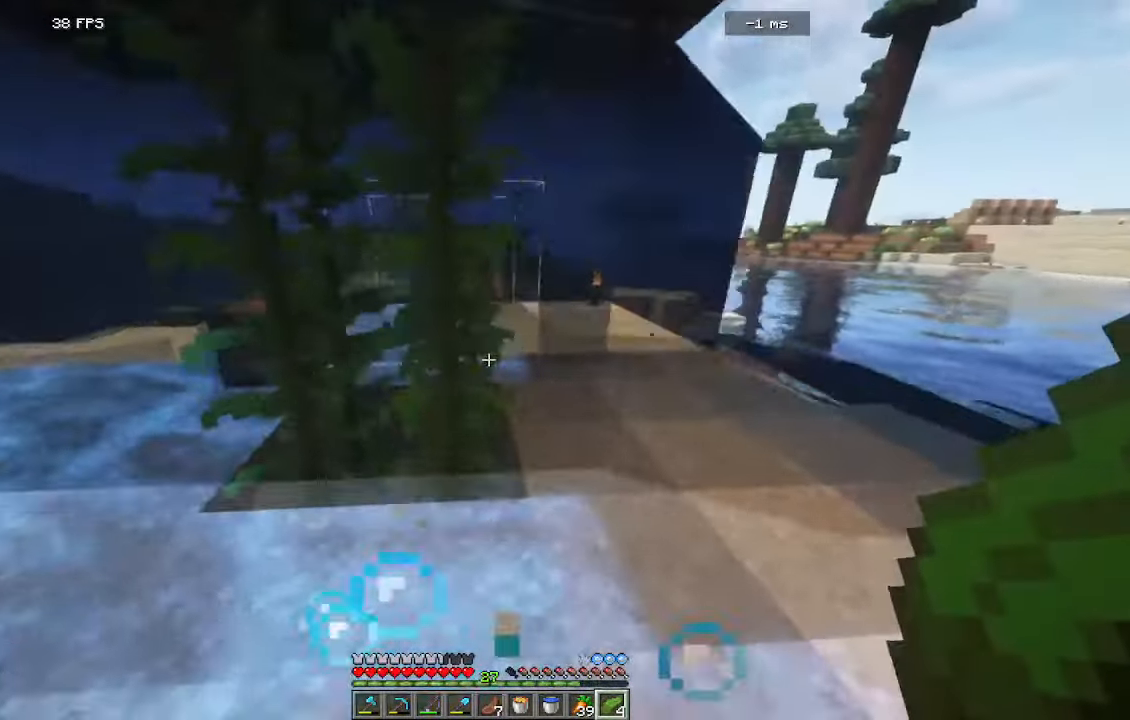
{"keys": ["a", "s"], "mouse": [], "events": [[150, "a", "down"], [200, "d", "up"]]}
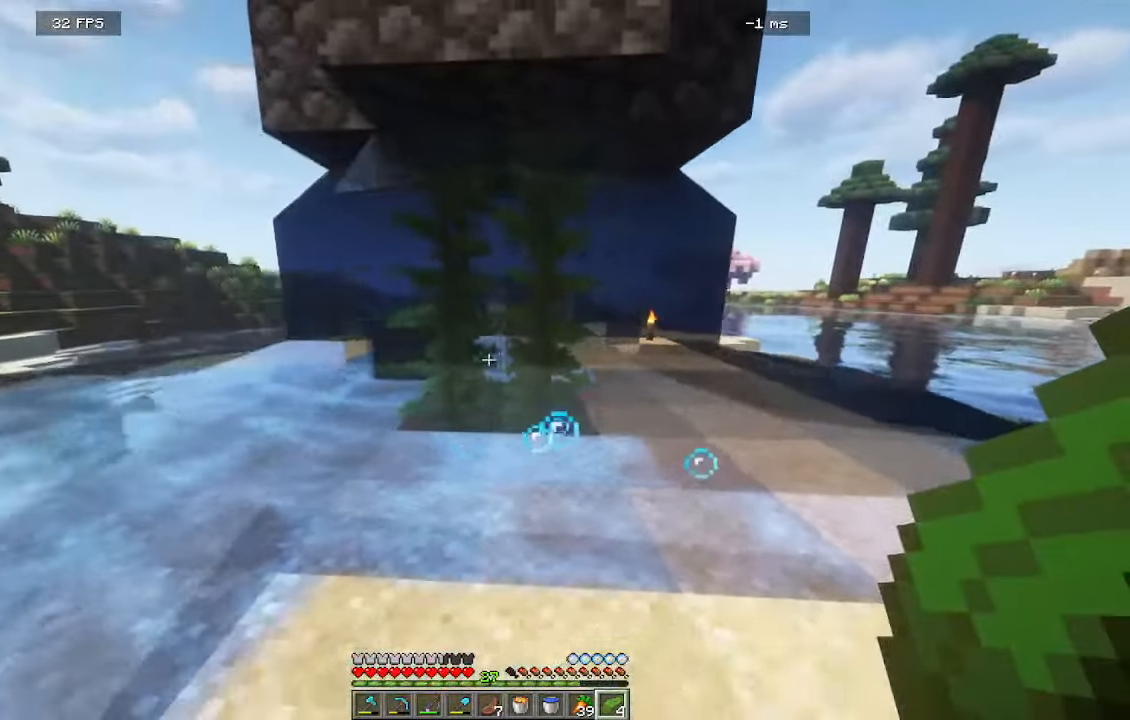
{"keys": [], "mouse": [], "events": [[250, "a", "up"], [250, "s", "up"]]}
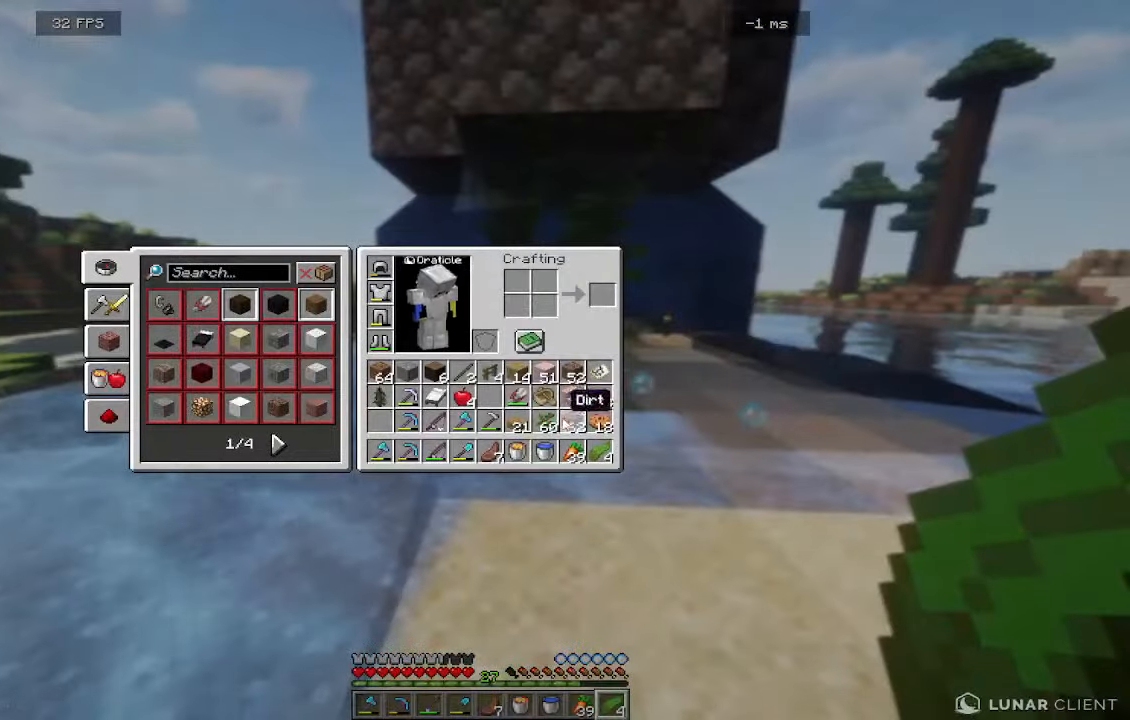
{"keys": [], "mouse": [], "events": []}
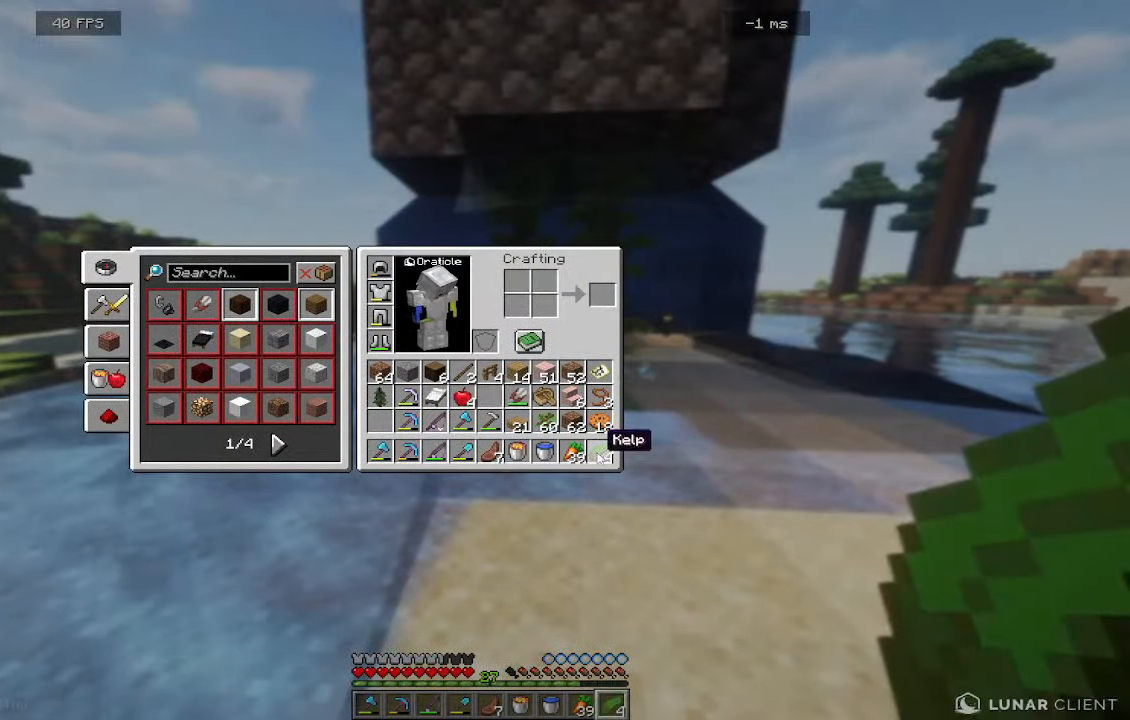
{"keys": ["a"], "mouse": [], "events": [[484, "a", "down"]]}
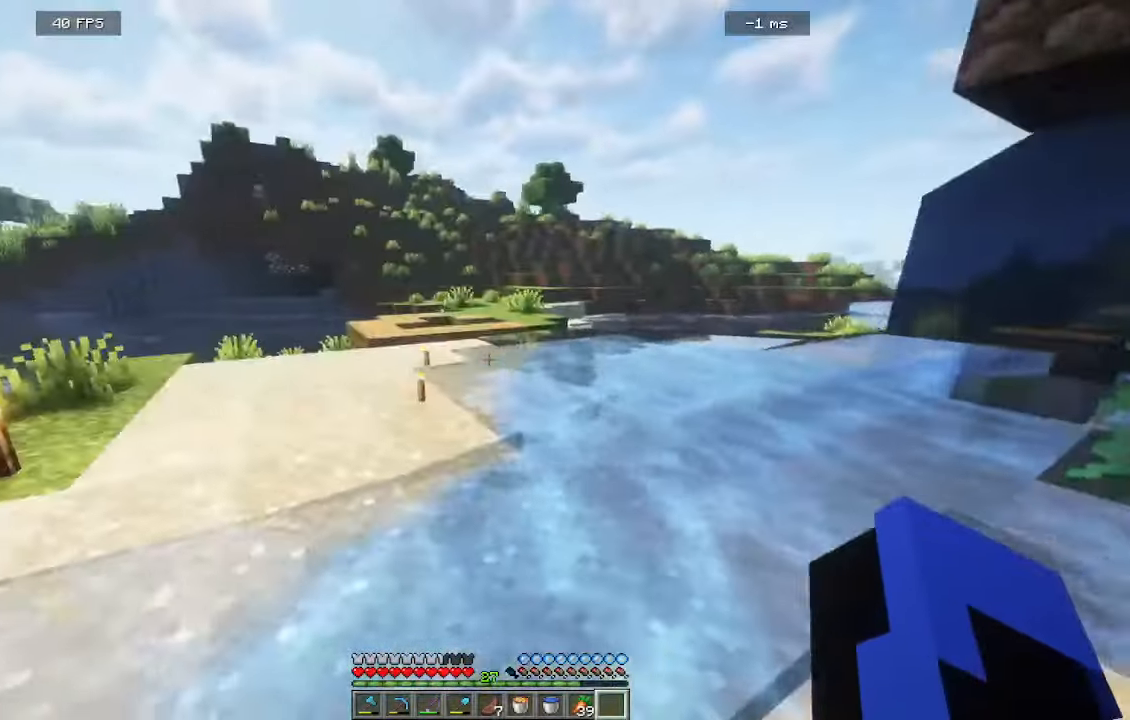
{"keys": [], "mouse": [], "events": [[300, "a", "up"]]}
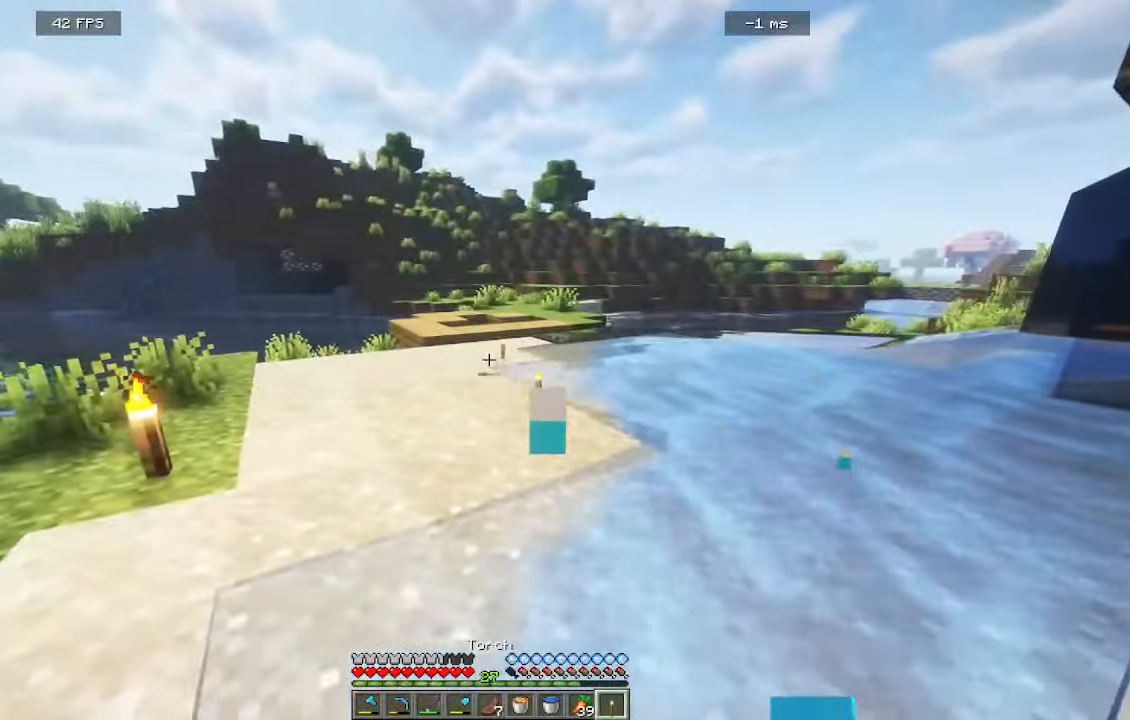
{"keys": ["w"], "mouse": [], "events": [[134, "a", "down"], [134, "w", "down"], [384, "a", "up"]]}
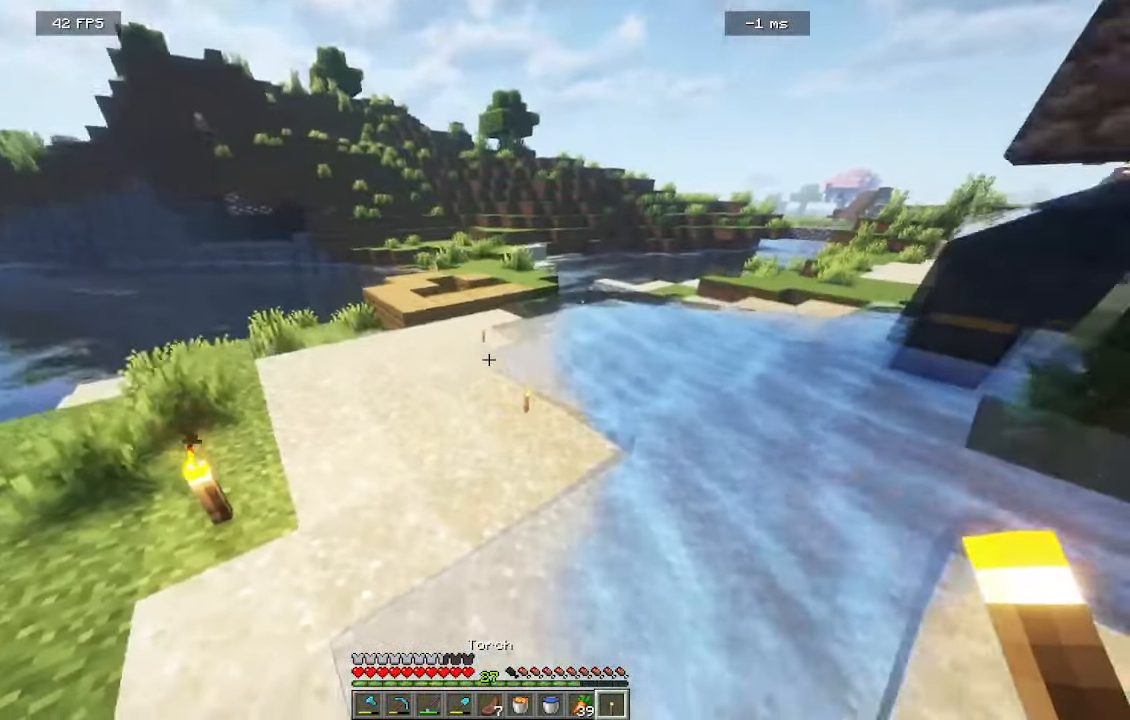
{"keys": ["w"], "mouse": [], "events": [[84, "d", "down"], [284, "d", "up"]]}
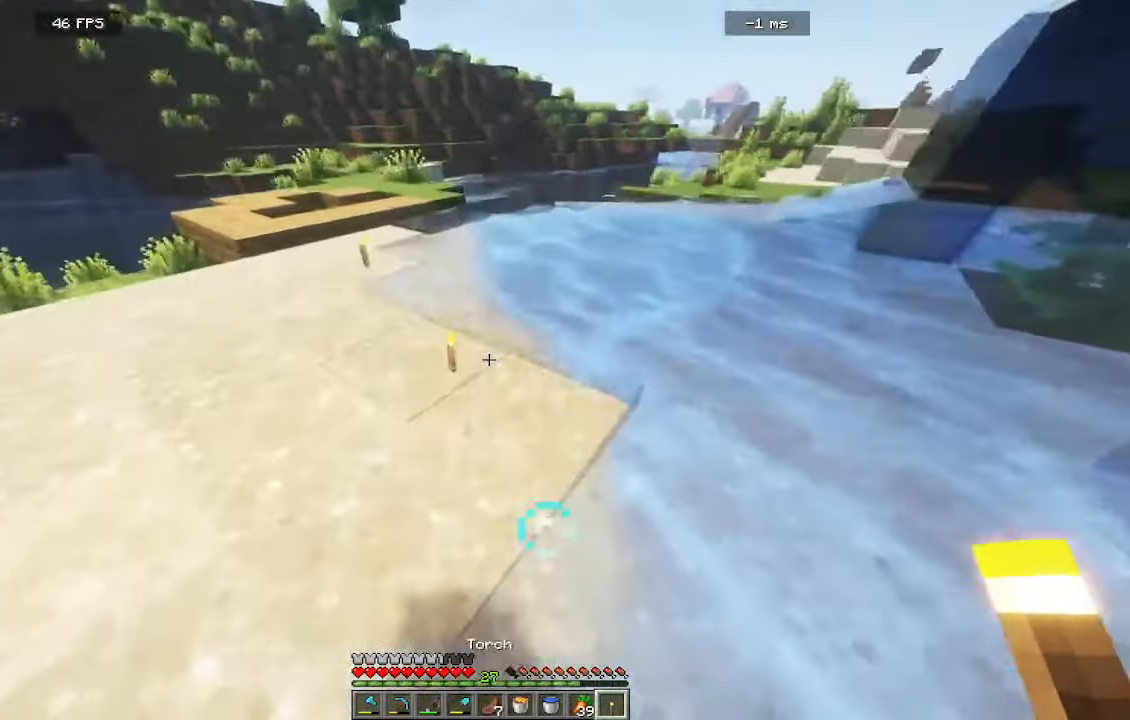
{"keys": ["a", "w"], "mouse": []}
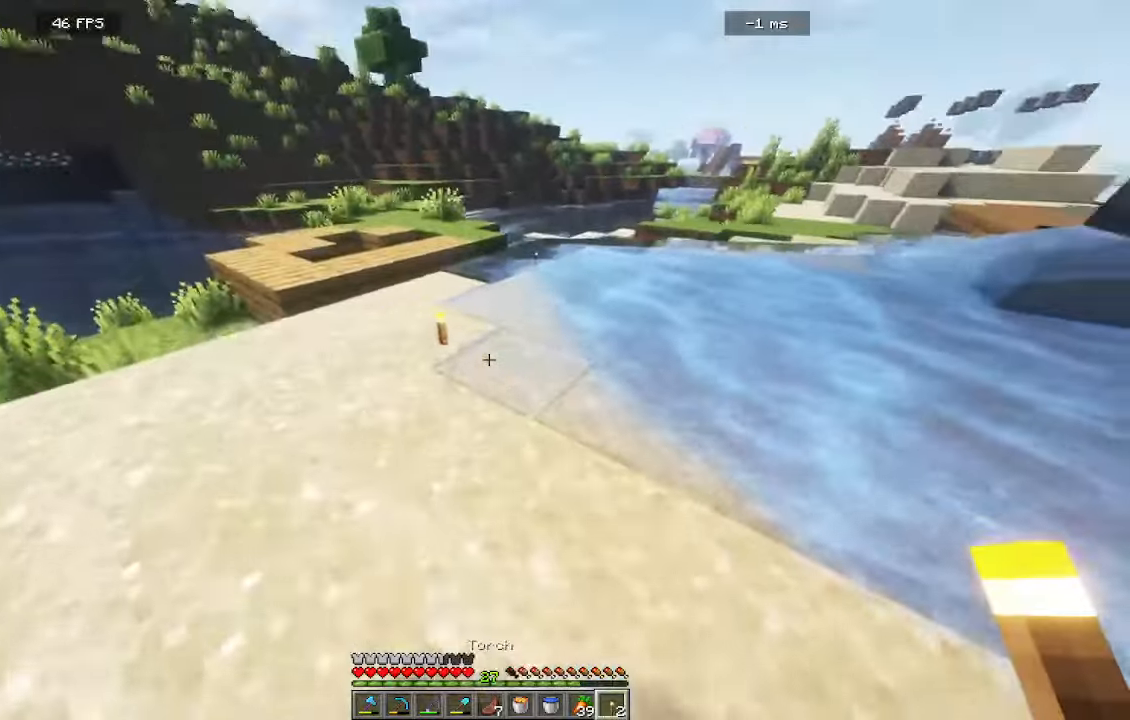
{"keys": ["a", "w"], "mouse": [], "events": []}
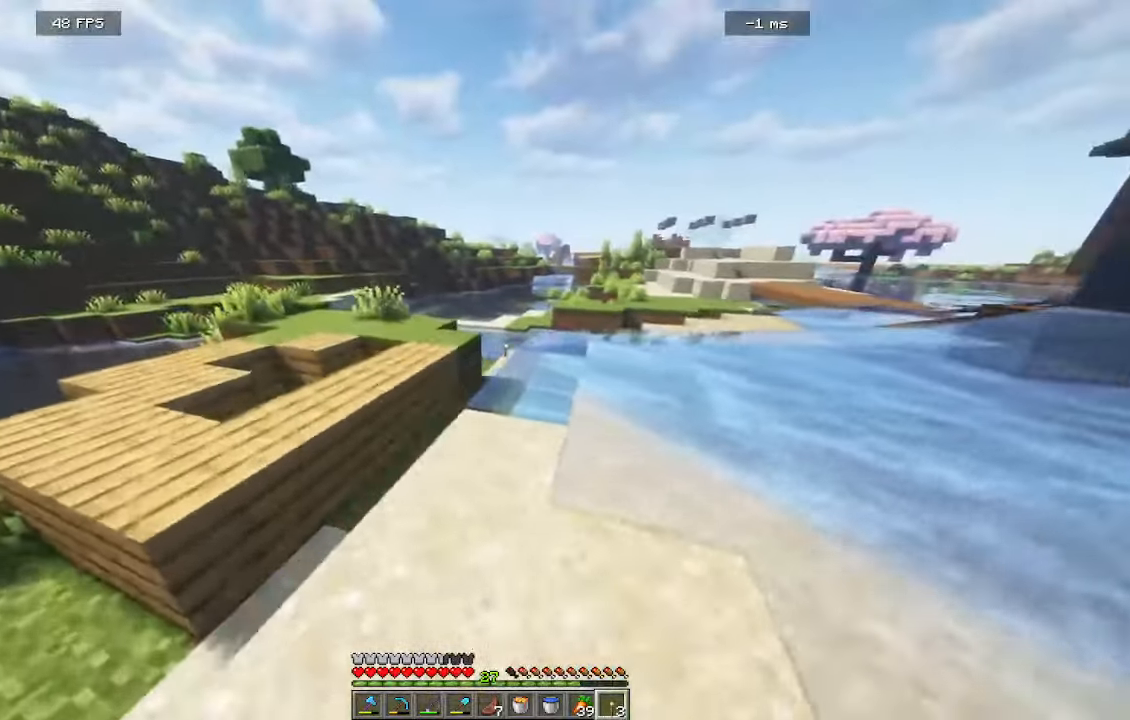
{"keys": ["w"], "mouse": [], "events": [[117, "a", "up"]]}
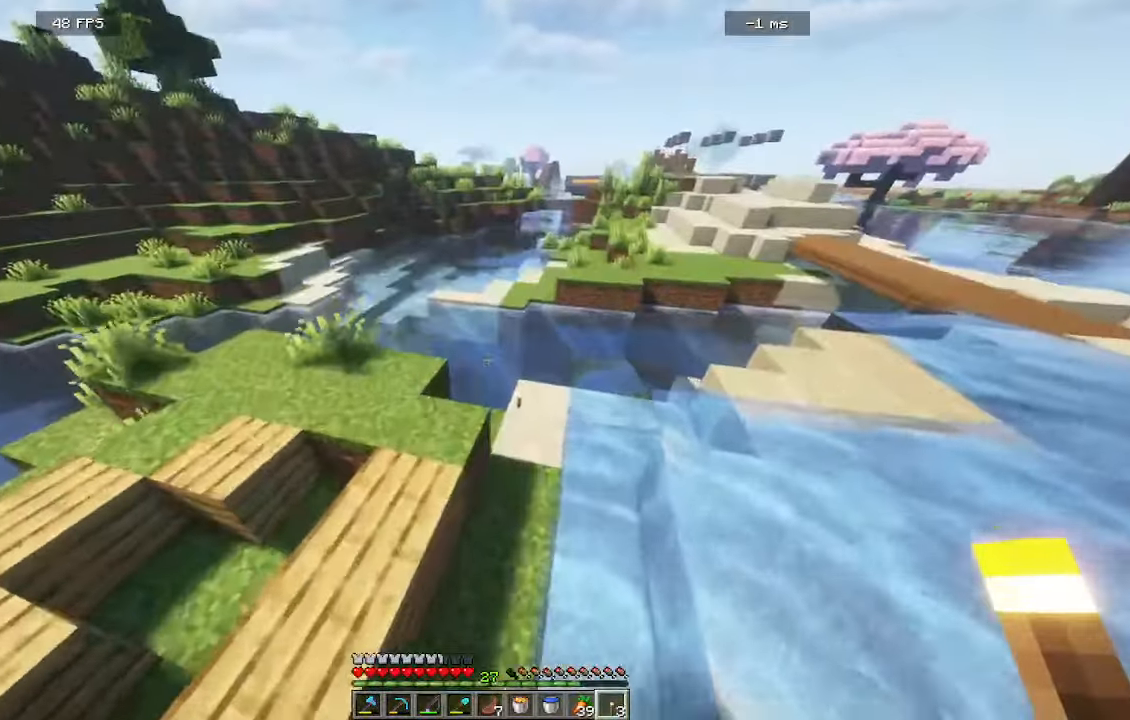
{"keys": ["d", "w"], "mouse": []}